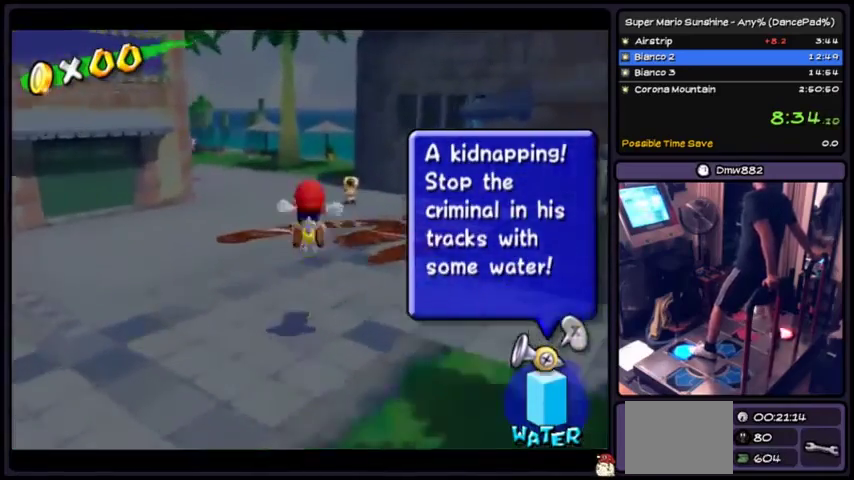
Gameplay with a controller (Xbox layout); each line is a JSON object with the inputs held at the frame after it. "events" lists button and stick changes between this image and that frame as [ms after this image, input, new state], when the widget could be followed in between. Not read: L2 L3 R1 R2 R3.
{"buttons": ["A"], "events": [[67, "A", "down"], [200, "A", "up"], [400, "A", "down"]]}
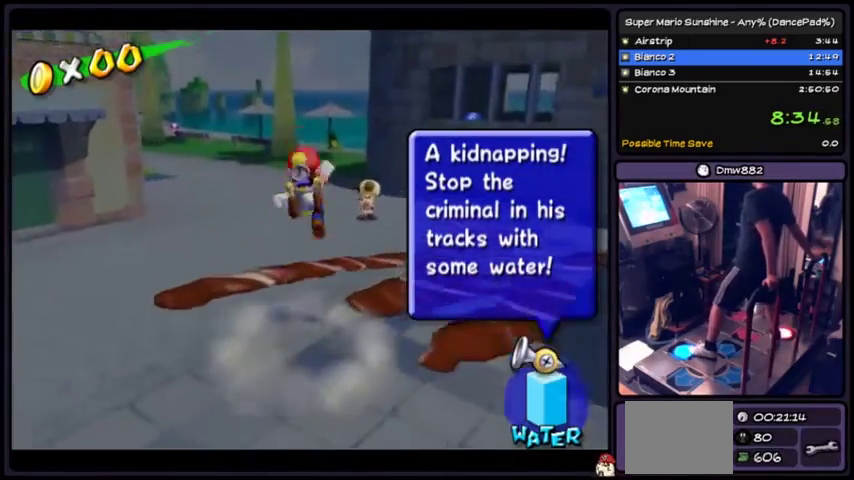
{"buttons": [], "events": [[300, "A", "up"]]}
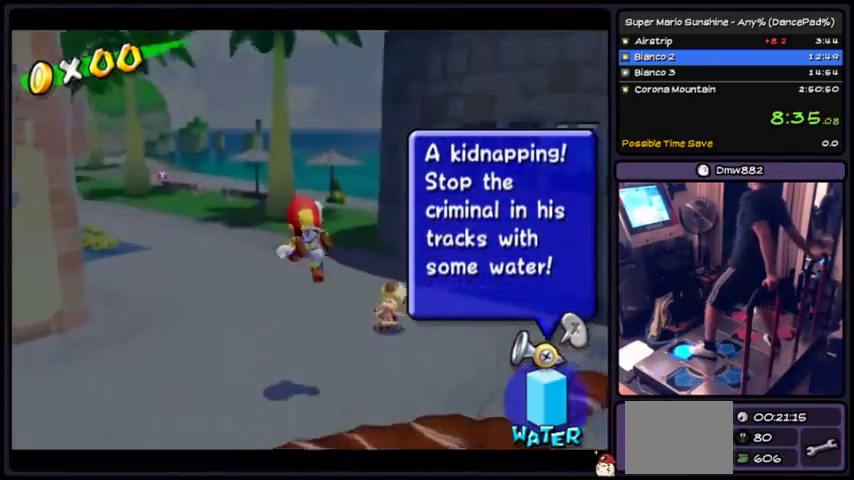
{"buttons": [], "events": []}
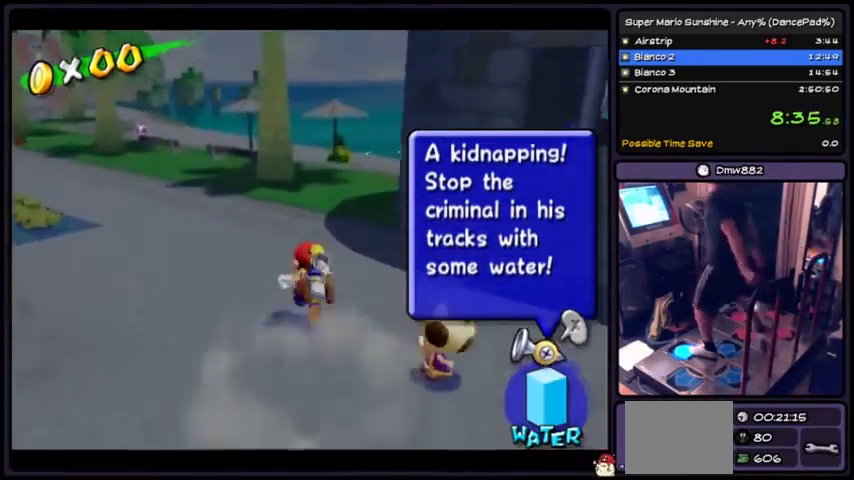
{"buttons": [], "events": []}
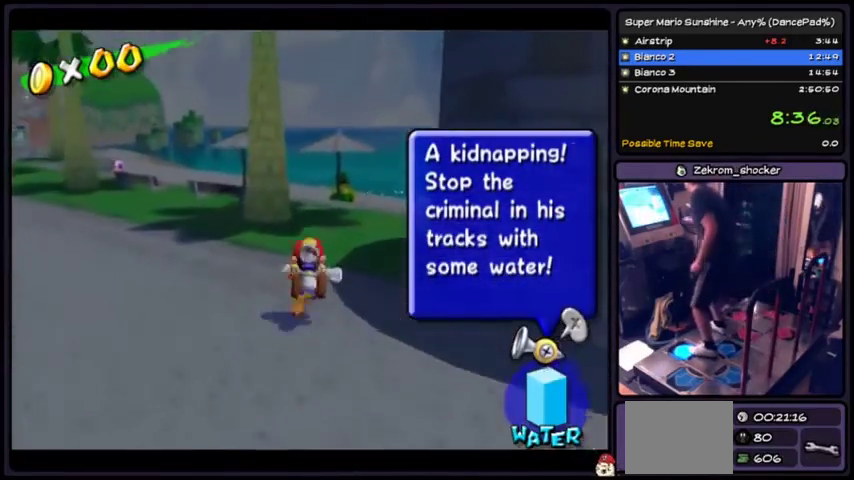
{"buttons": [], "events": []}
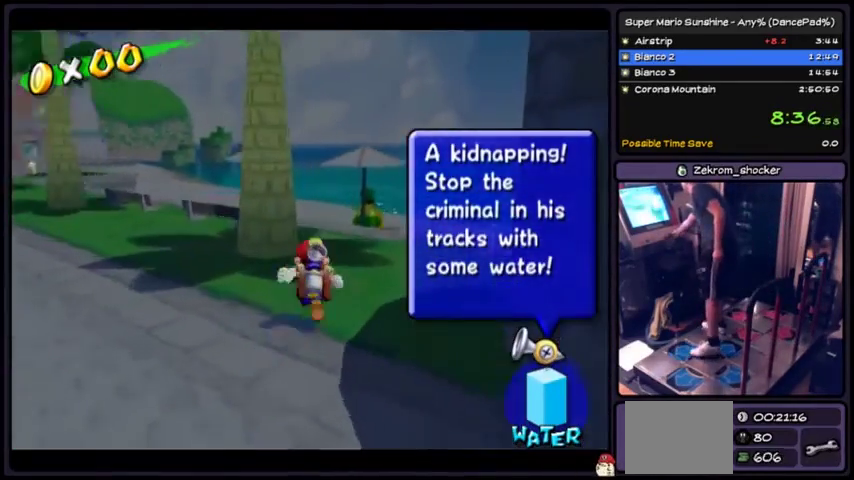
{"buttons": [], "events": []}
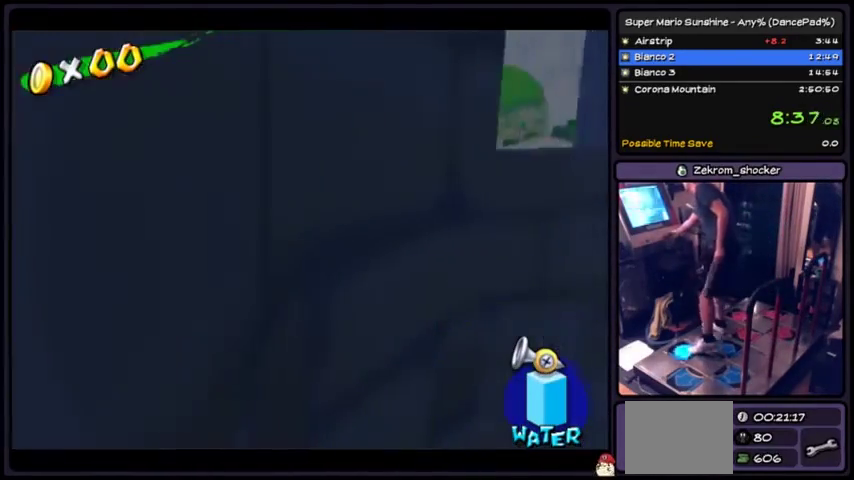
{"buttons": [], "events": []}
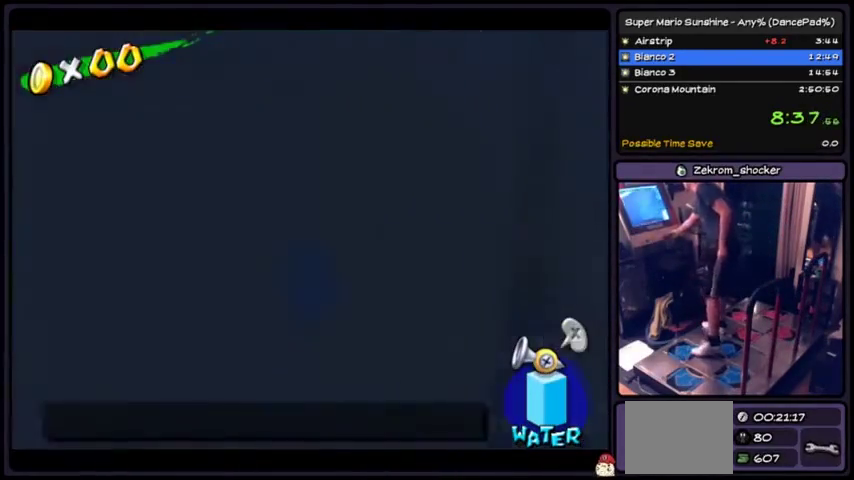
{"buttons": [], "events": []}
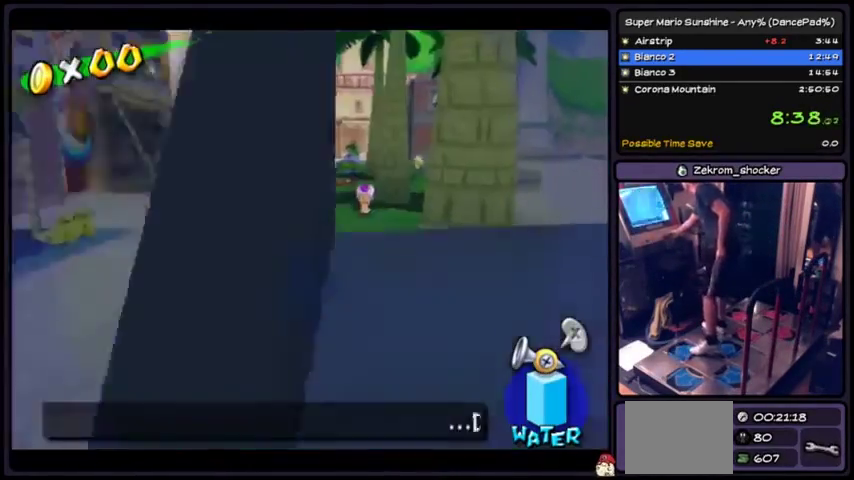
{"buttons": [], "events": []}
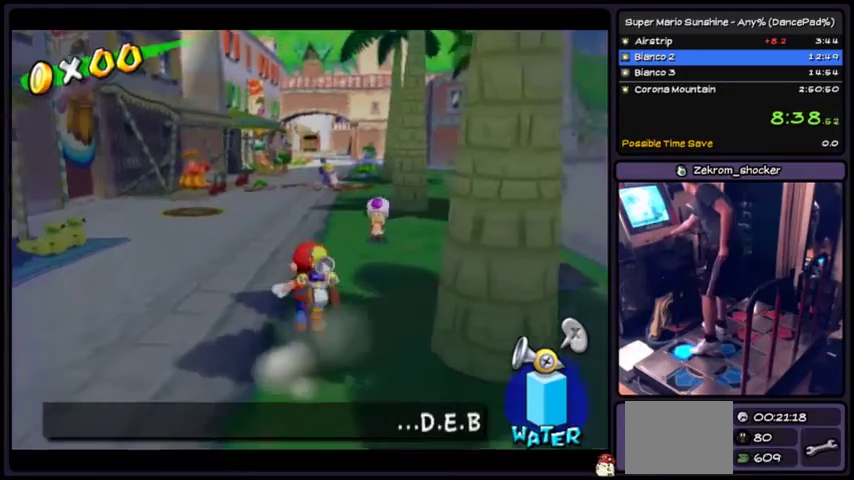
{"buttons": [], "events": []}
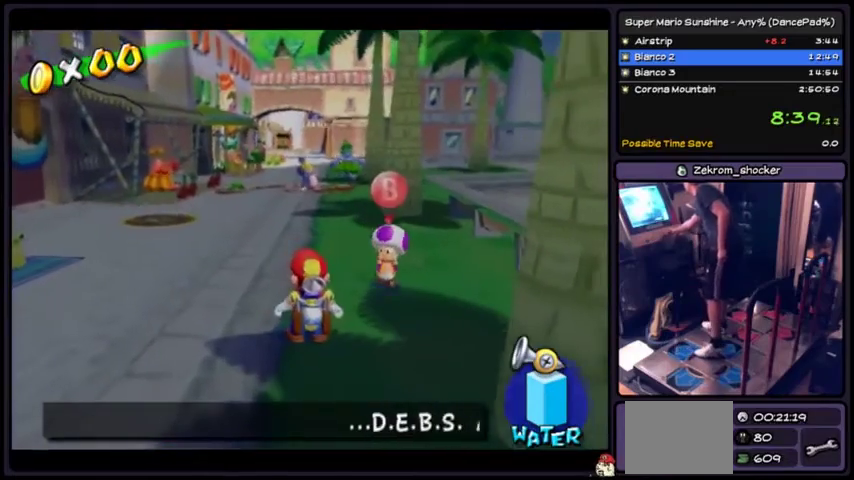
{"buttons": [], "events": []}
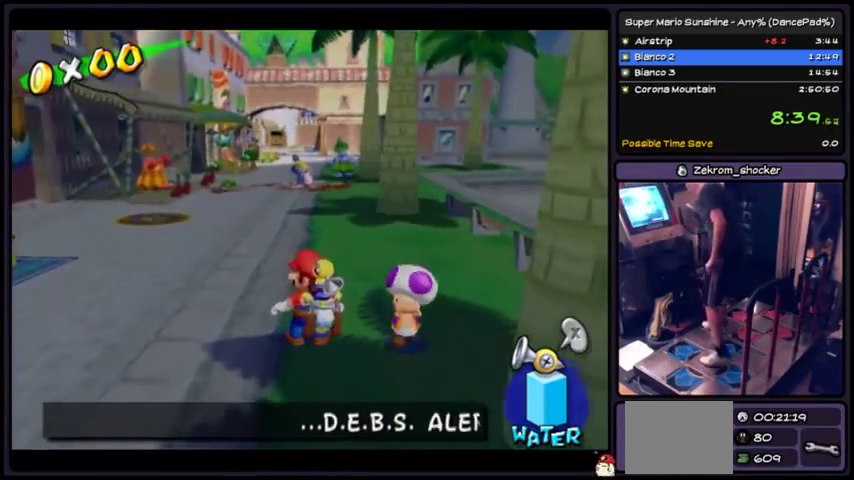
{"buttons": ["A"], "events": [[368, "A", "down"]]}
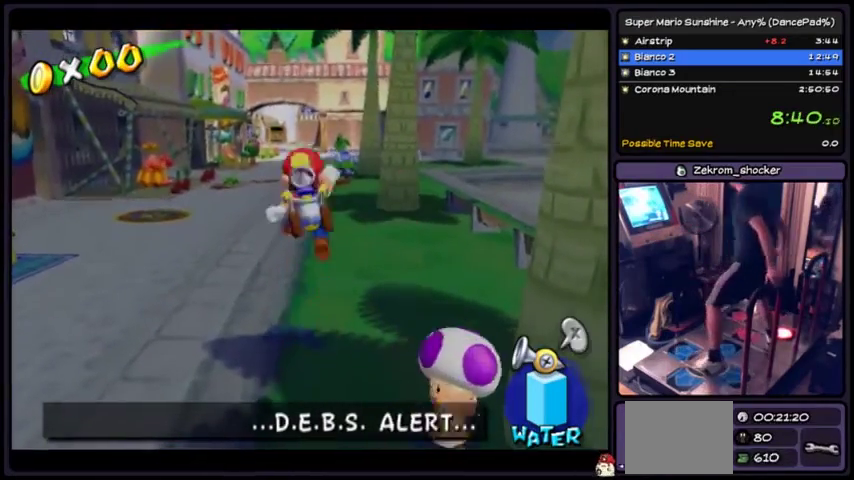
{"buttons": ["A"], "events": []}
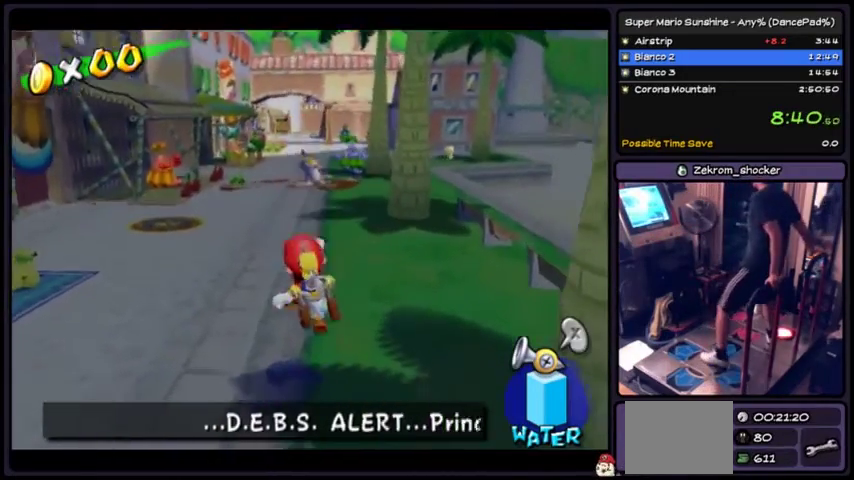
{"buttons": [], "events": [[100, "A", "up"]]}
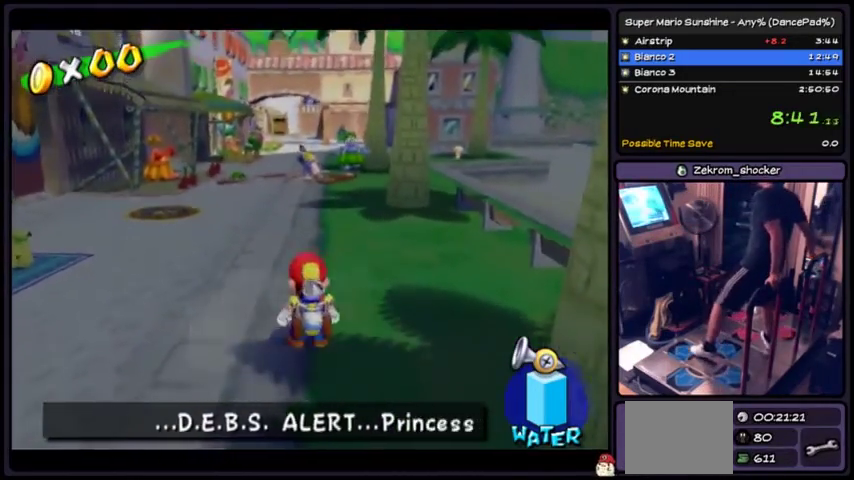
{"buttons": [], "events": []}
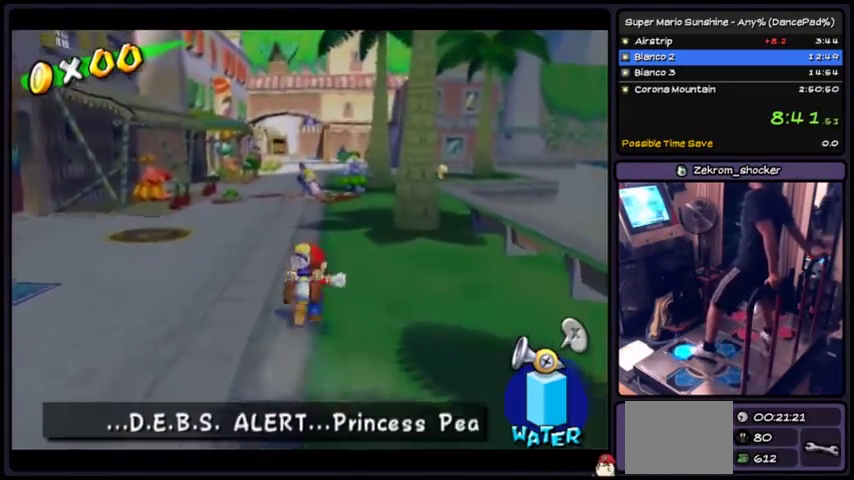
{"buttons": ["A"], "events": [[368, "A", "down"]]}
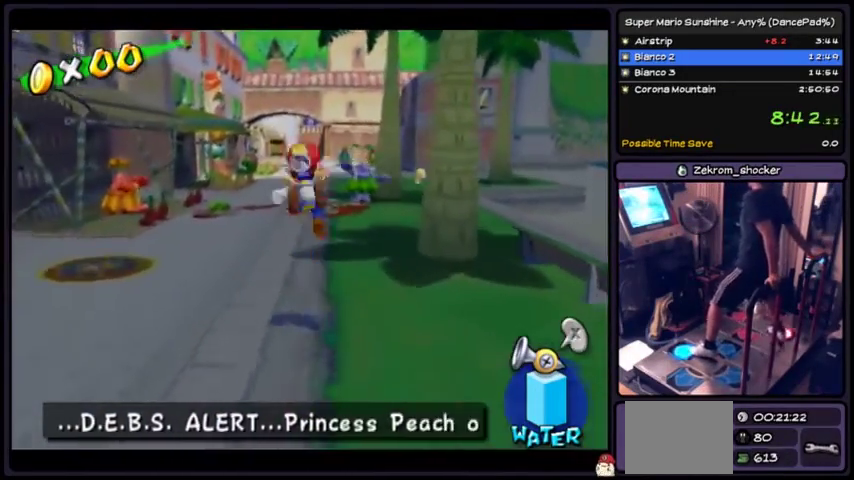
{"buttons": ["X"], "events": [[100, "A", "up"], [267, "X", "down"]]}
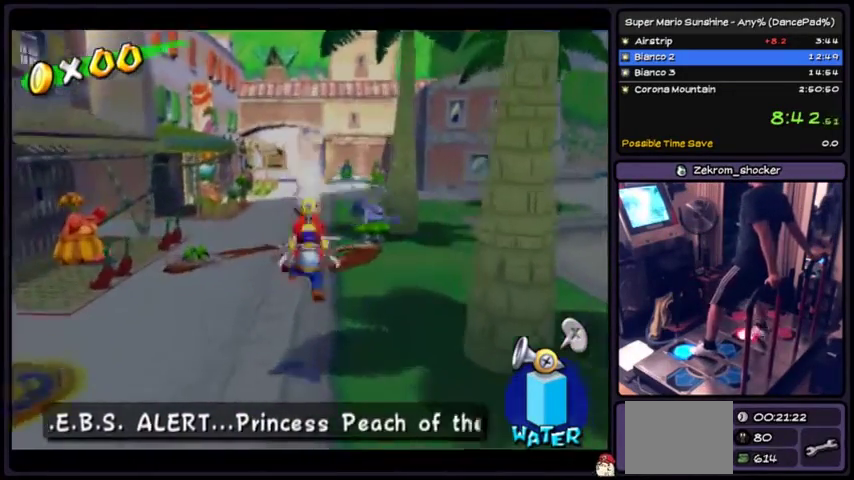
{"buttons": ["A"], "events": [[133, "X", "up"], [333, "A", "down"]]}
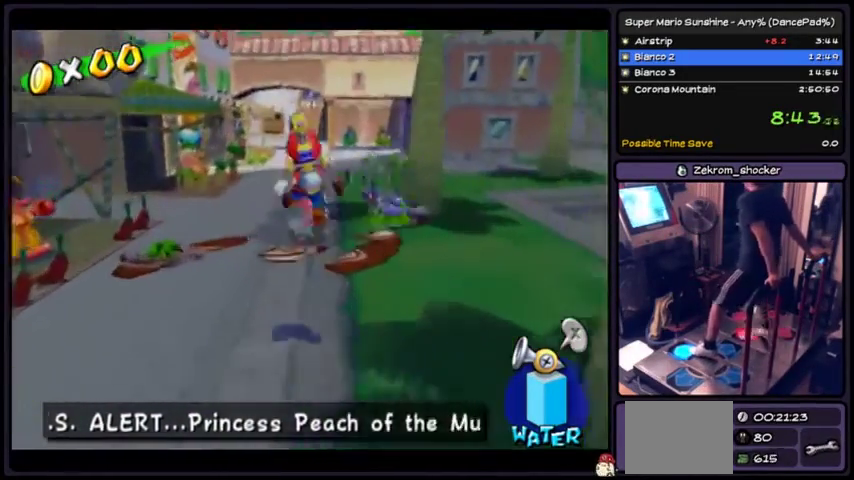
{"buttons": [], "events": [[67, "A", "up"], [234, "X", "down"], [500, "X", "up"]]}
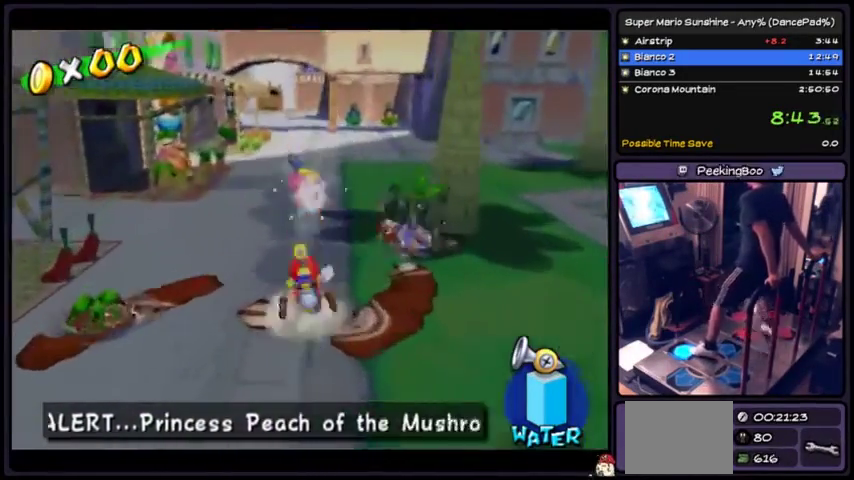
{"buttons": [], "events": [[201, "A", "down"], [468, "A", "up"]]}
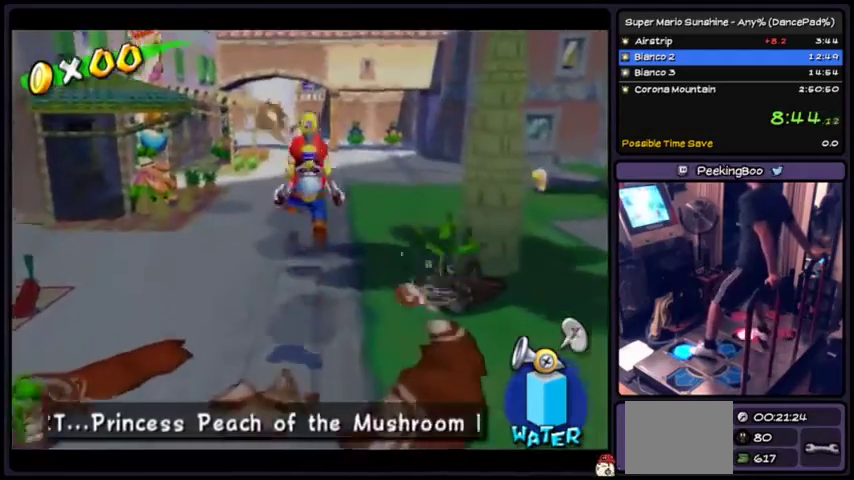
{"buttons": [], "events": [[100, "X", "down"], [501, "X", "up"]]}
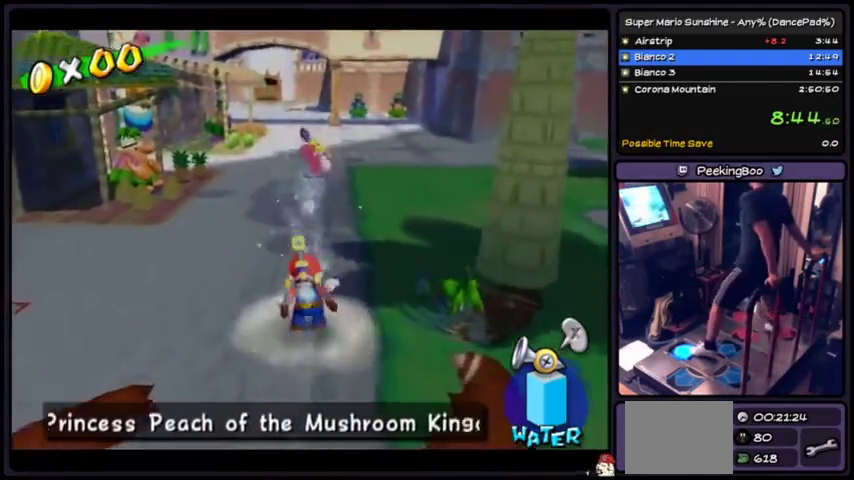
{"buttons": [], "events": [[133, "A", "down"], [400, "A", "up"]]}
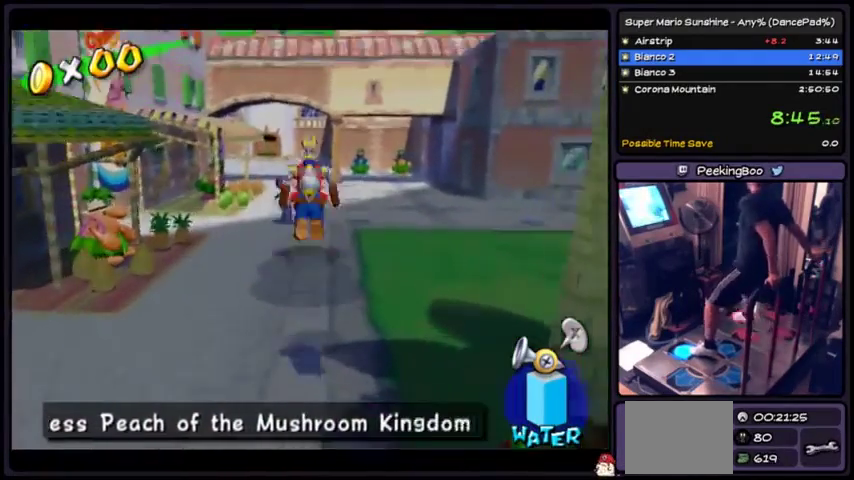
{"buttons": [], "events": [[67, "Y", "down"], [300, "Y", "up"]]}
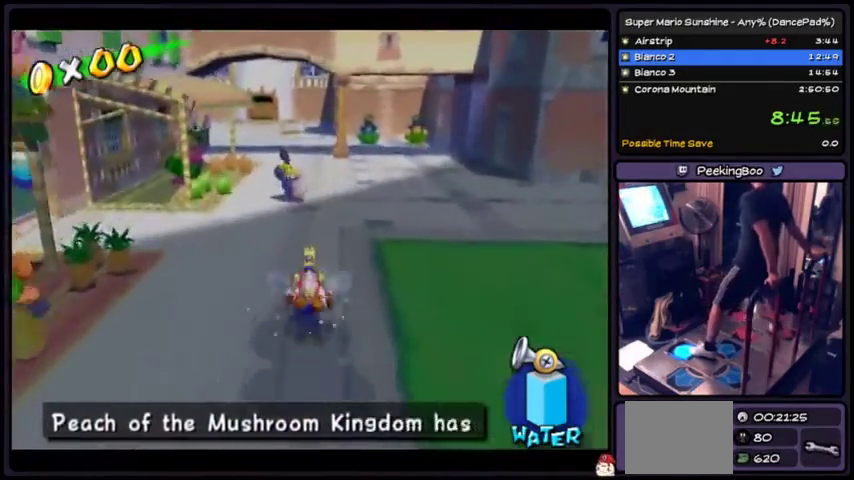
{"buttons": [], "events": [[33, "A", "down"], [500, "A", "up"]]}
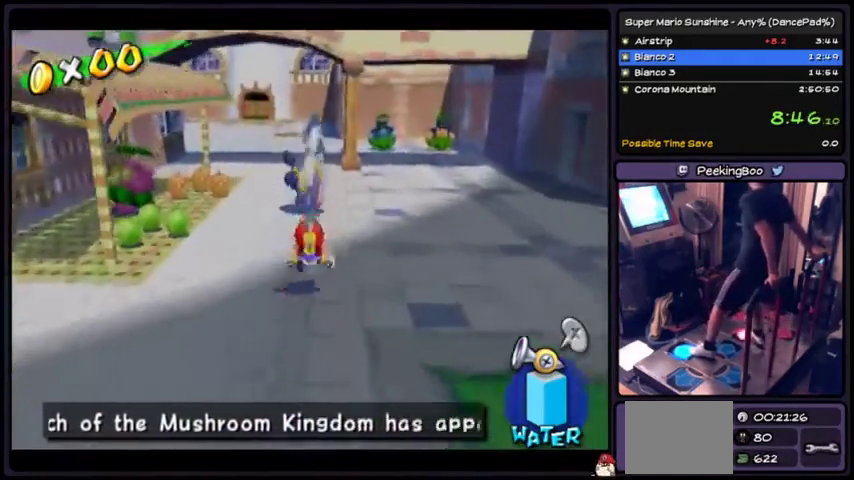
{"buttons": [], "events": [[267, "X", "down"], [501, "X", "up"]]}
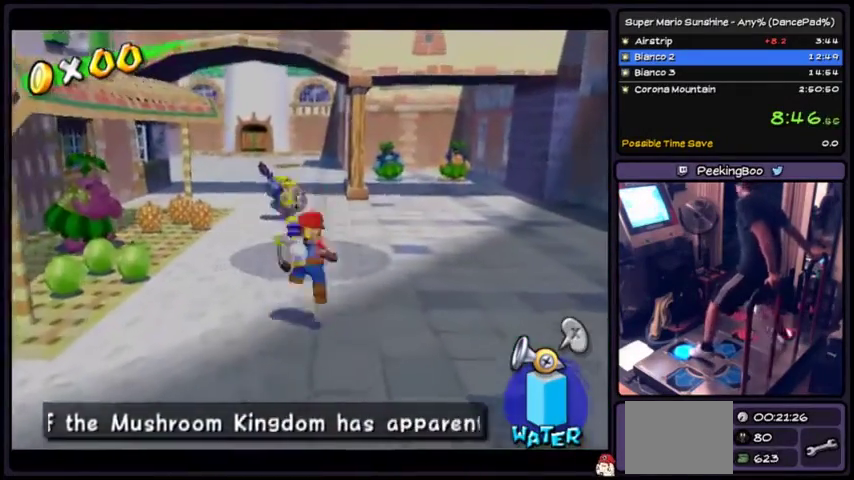
{"buttons": ["X"], "events": [[33, "A", "down"], [333, "A", "up"], [433, "X", "down"]]}